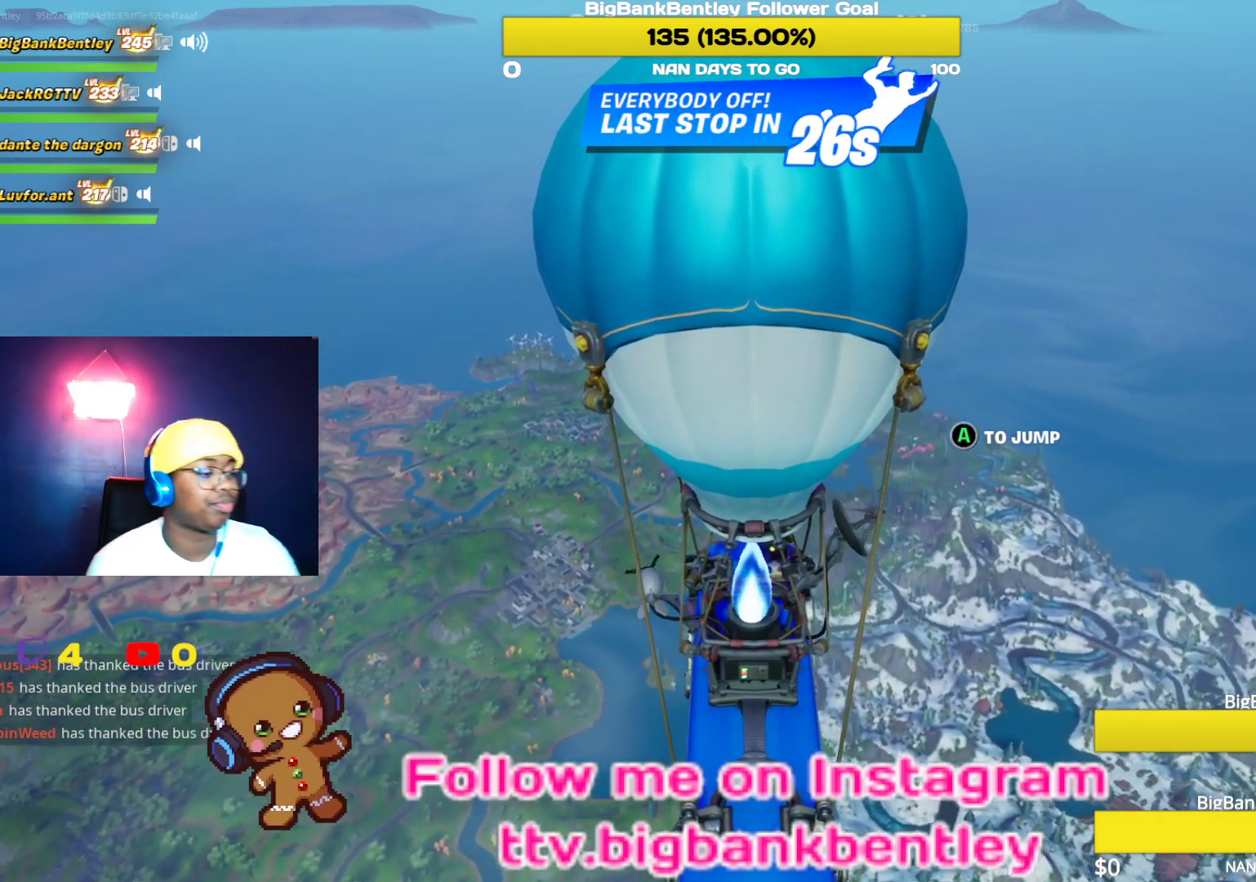
Gameplay with a controller (Xbox layout); each line is a JSON object with the inputs held at the frame after it. "events" lists button and stick changes between this image and that frame as [ms after this image, input, new state], when the widget could be followed in between.
{"buttons": ["DPAD_DOWN"], "left_stick": "center", "right_stick": "center", "events": [[467, "DPAD_DOWN", "down"]]}
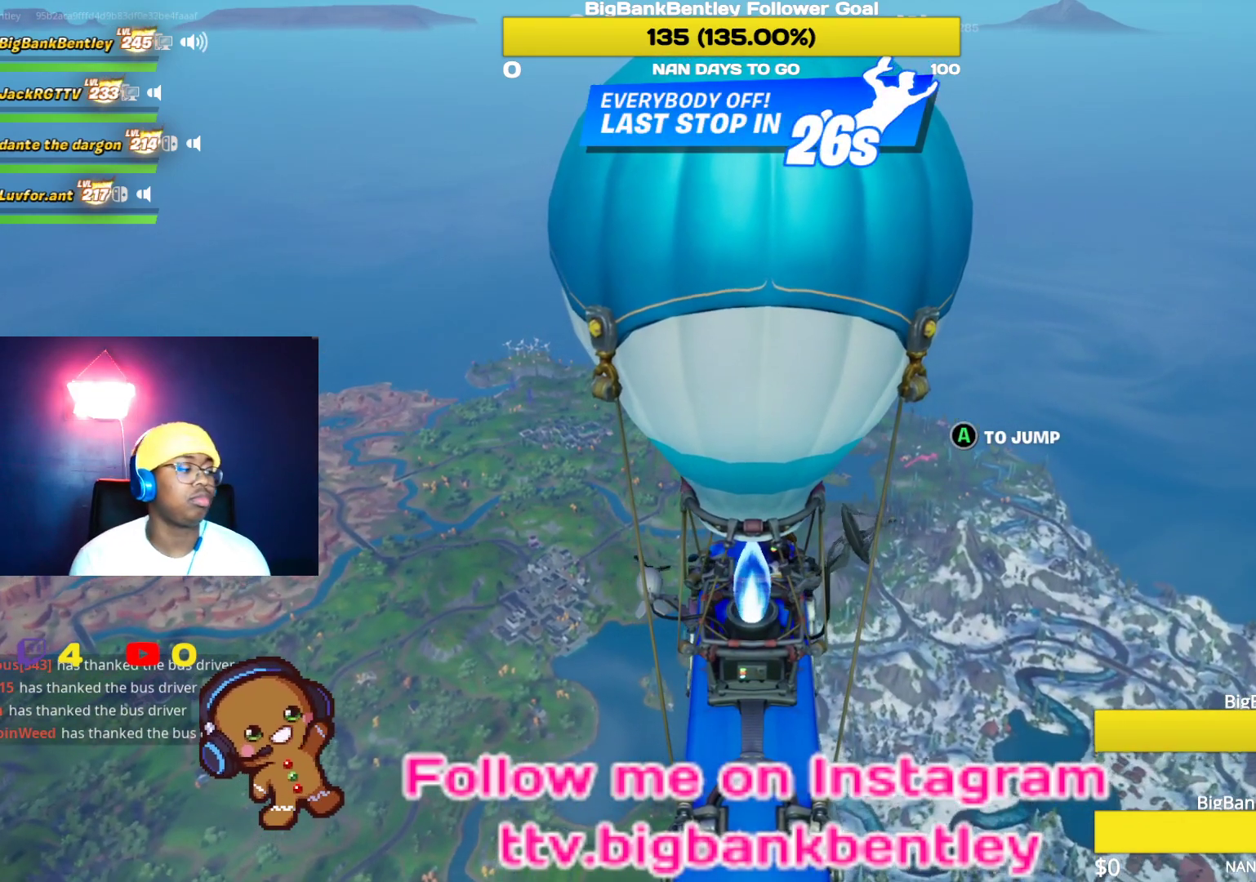
{"buttons": ["SELECT"], "left_stick": "center", "right_stick": "center", "events": [[50, "DPAD_DOWN", "up"], [433, "SELECT", "down"]]}
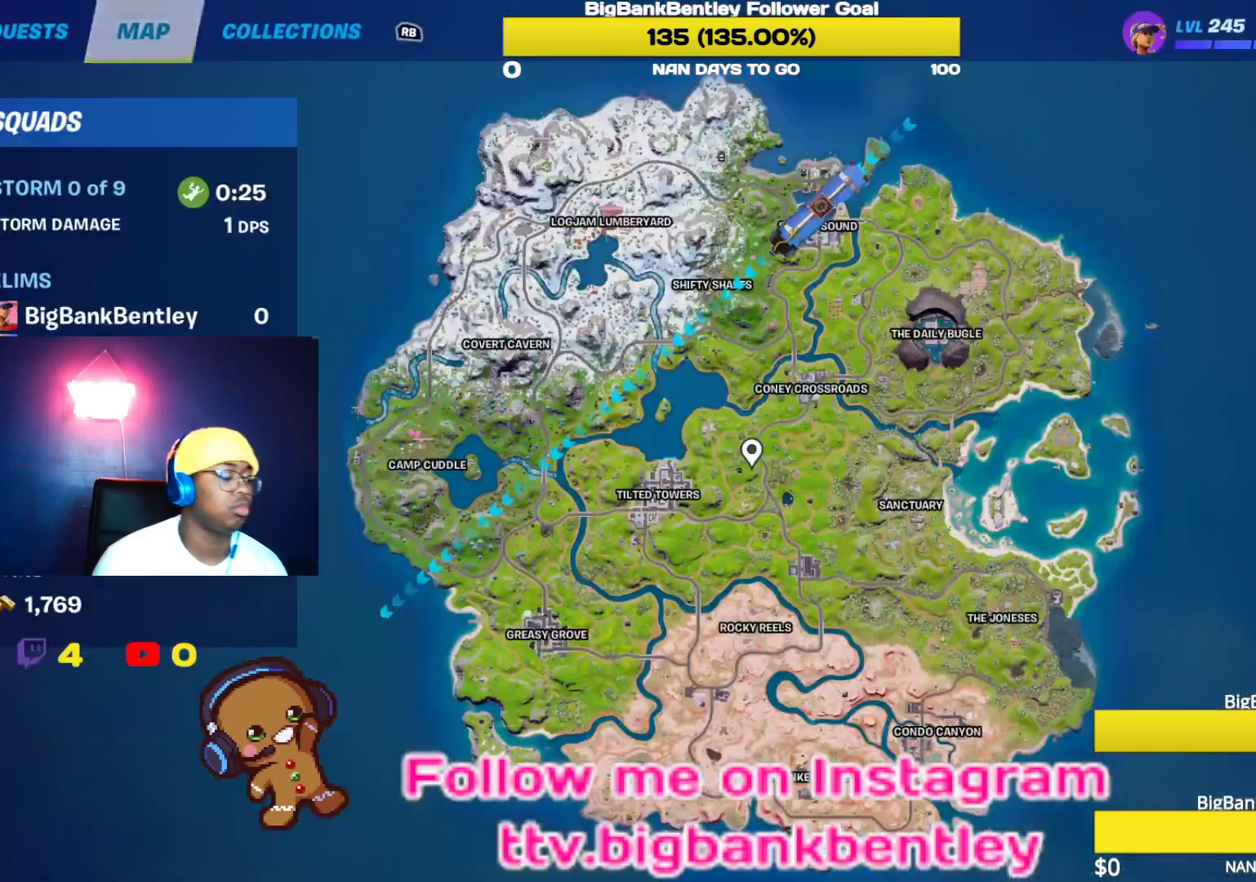
{"buttons": ["SELECT"], "left_stick": "center", "right_stick": "center", "events": [[50, "SELECT", "up"], [450, "SELECT", "down"]]}
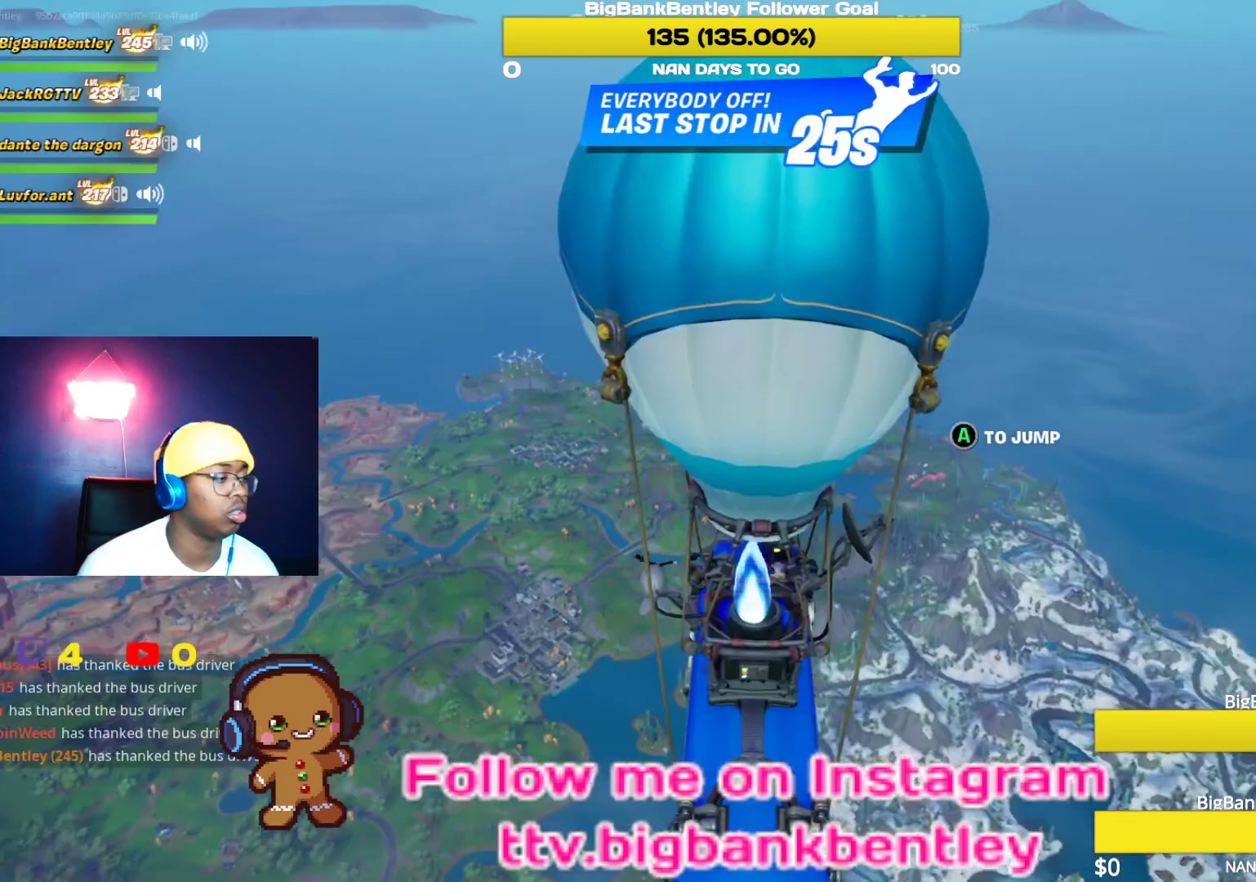
{"buttons": [], "left_stick": "center", "right_stick": "center", "events": [[67, "SELECT", "up"]]}
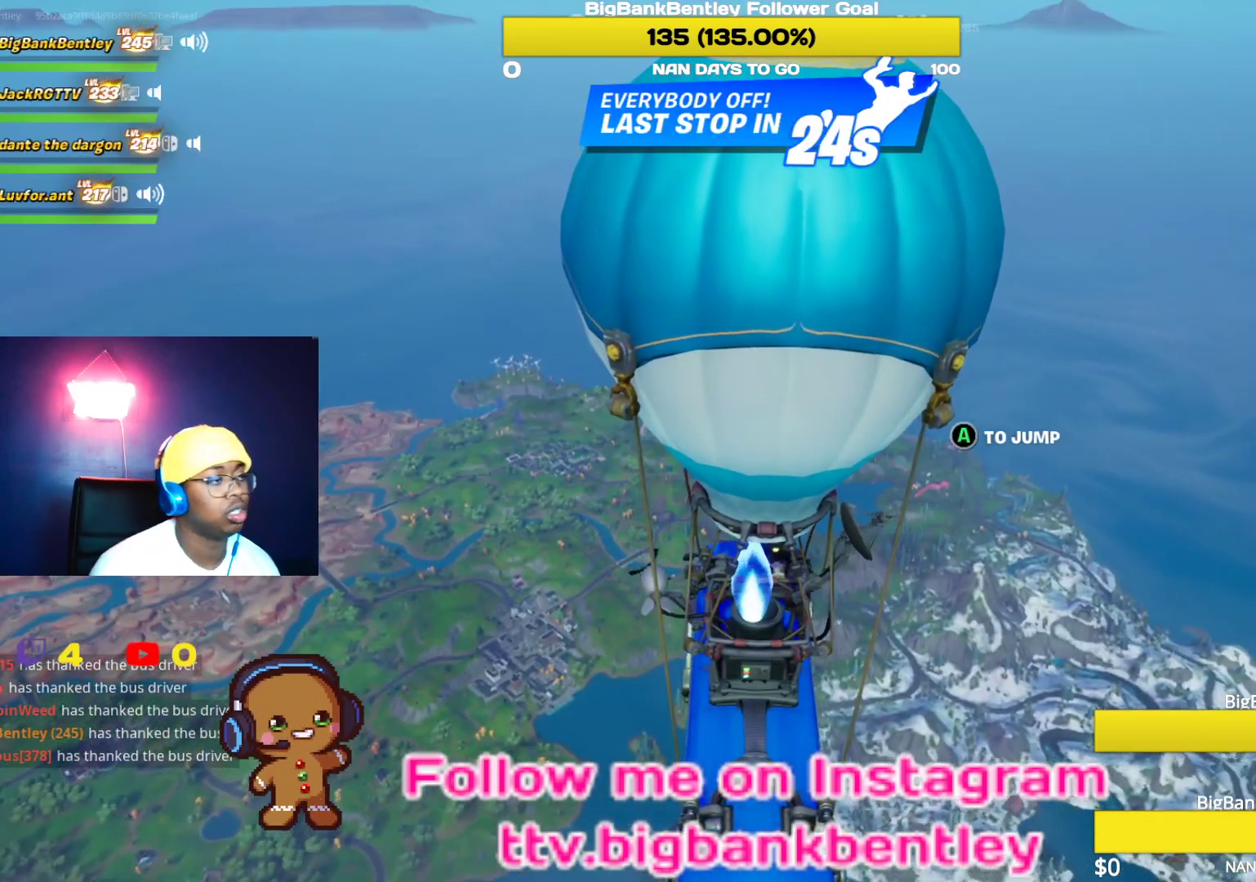
{"buttons": [], "left_stick": "center", "right_stick": "center", "events": []}
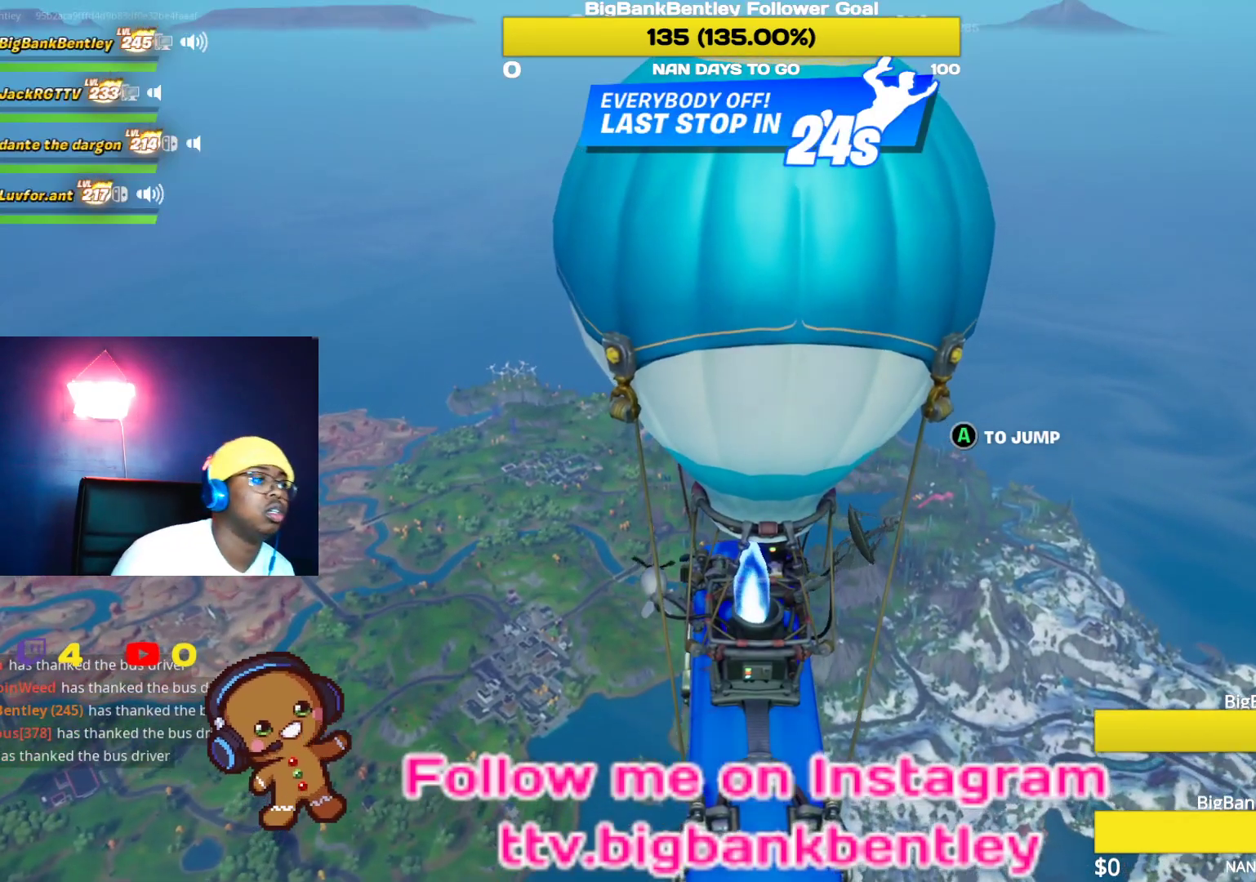
{"buttons": [], "left_stick": "center", "right_stick": "center", "events": []}
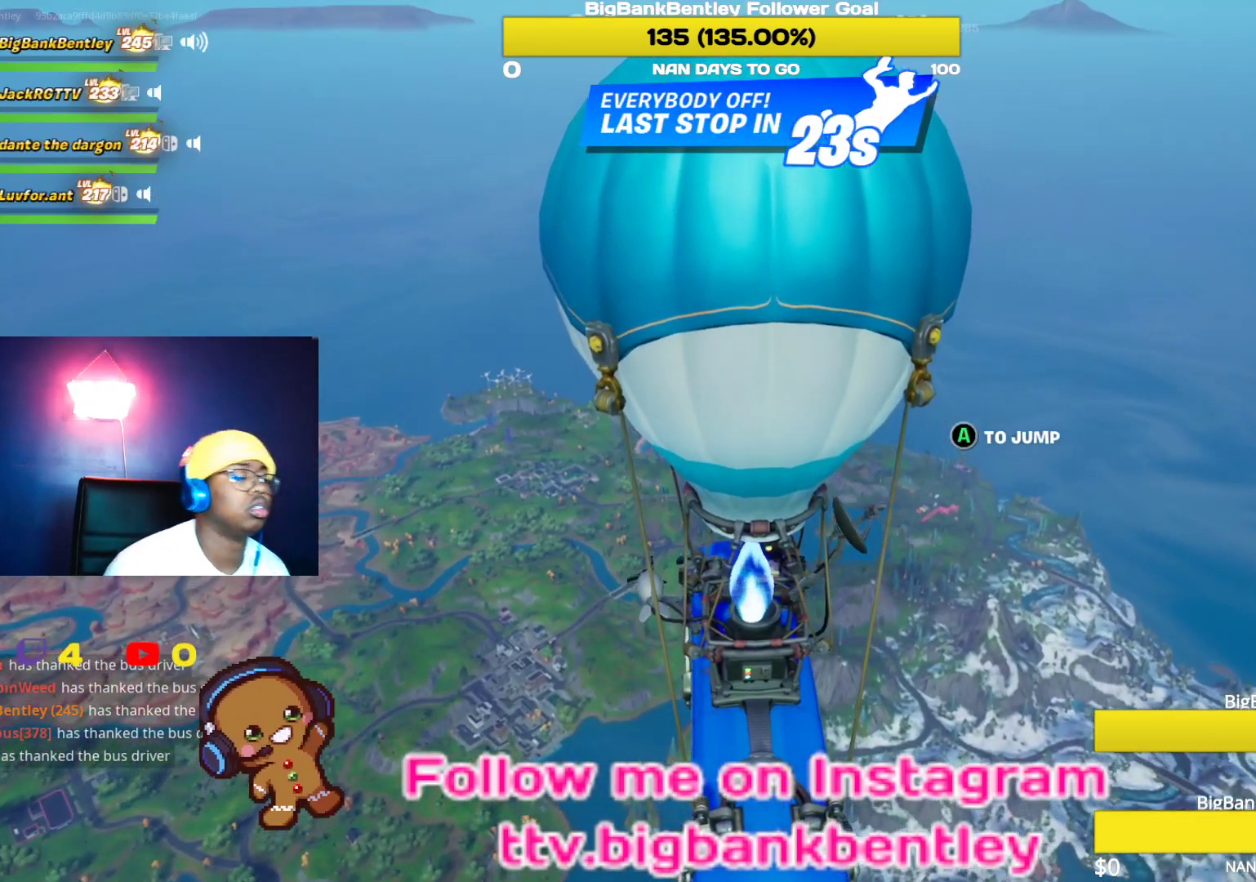
{"buttons": [], "left_stick": "center", "right_stick": "center", "events": [[67, "B", "down"], [117, "B", "up"]]}
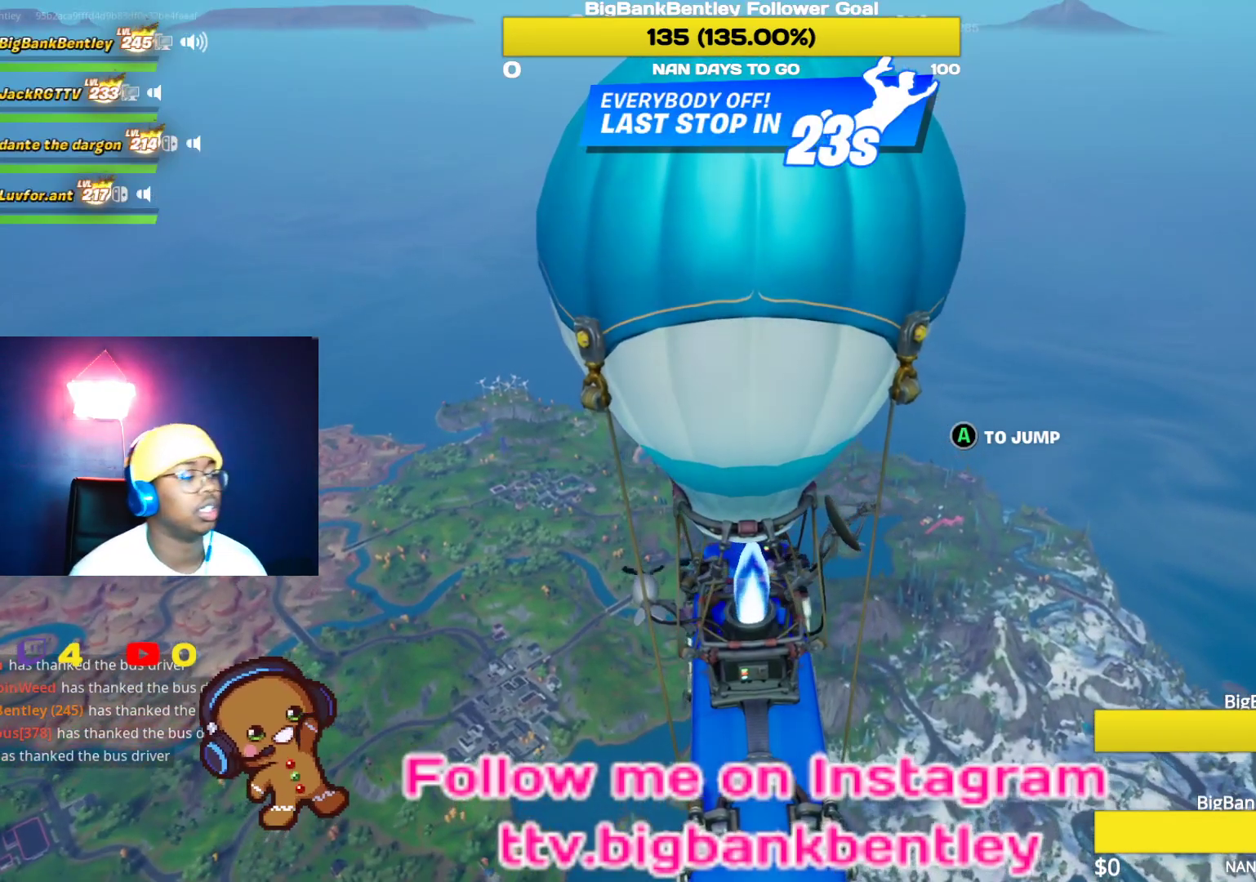
{"buttons": [], "left_stick": "center", "right_stick": "up-left", "events": [[83, "SELECT", "down"], [250, "SELECT", "up"], [450, "right_stick", "up-left"]]}
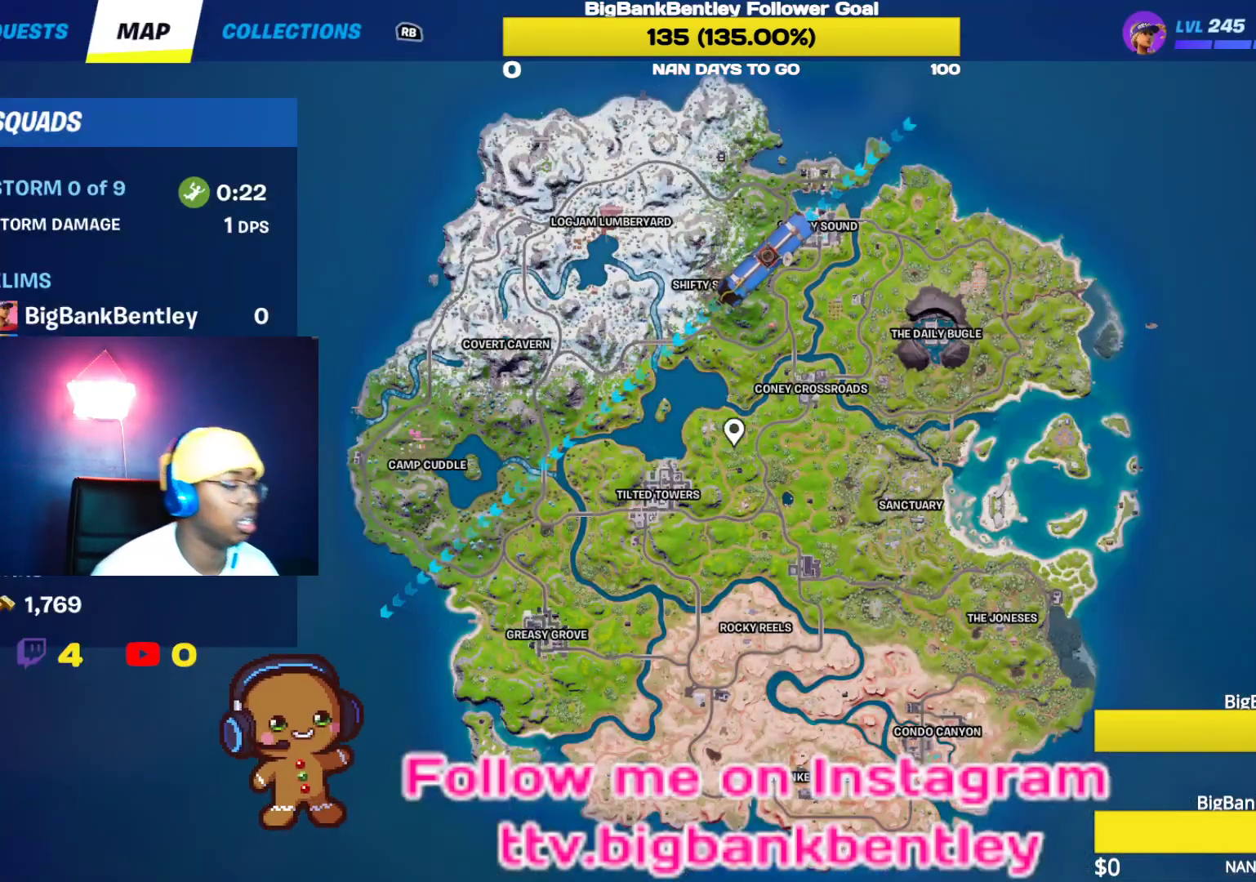
{"buttons": [], "left_stick": "center", "right_stick": "left", "events": [[183, "right_stick", "center"], [367, "right_stick", "left"]]}
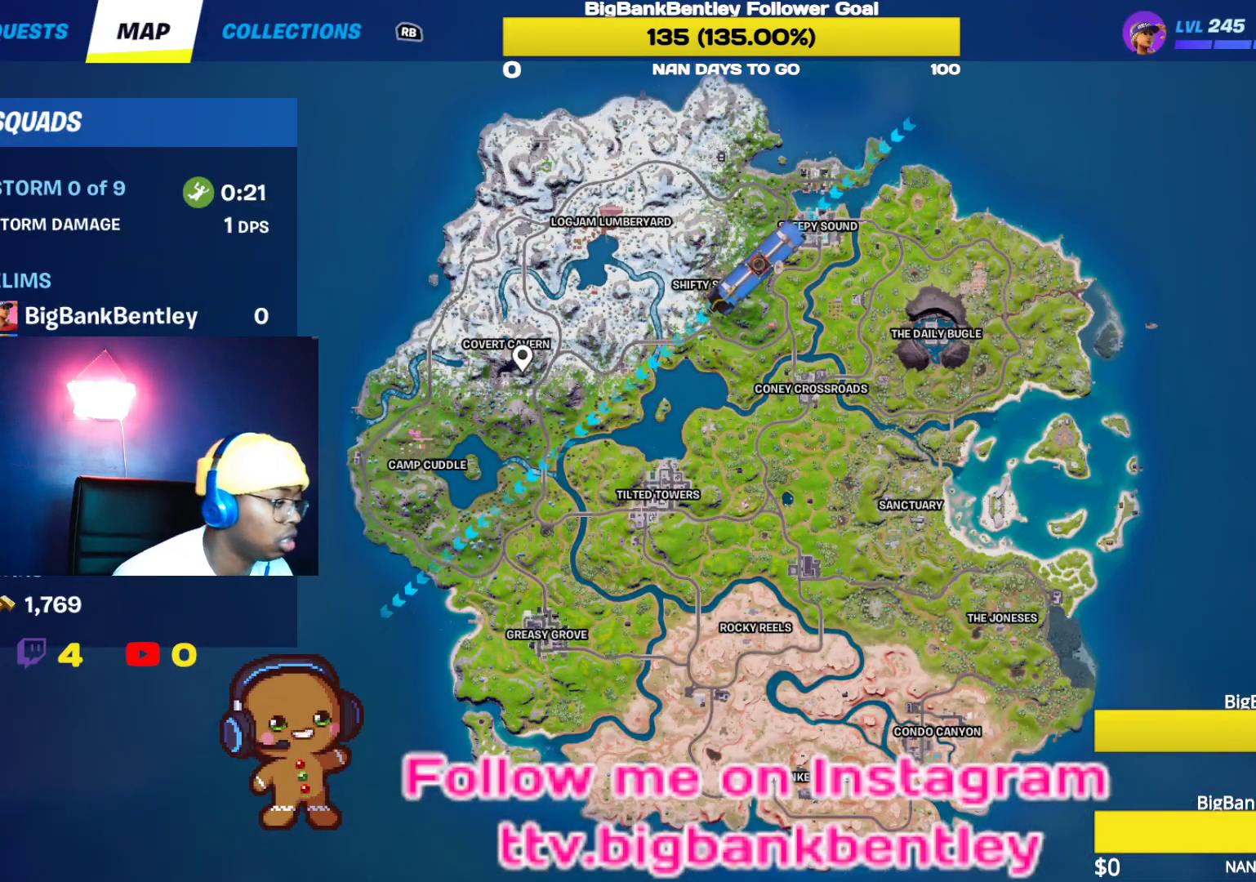
{"buttons": [], "left_stick": "center", "right_stick": "down", "events": [[50, "right_stick", "center"], [383, "right_stick", "down"]]}
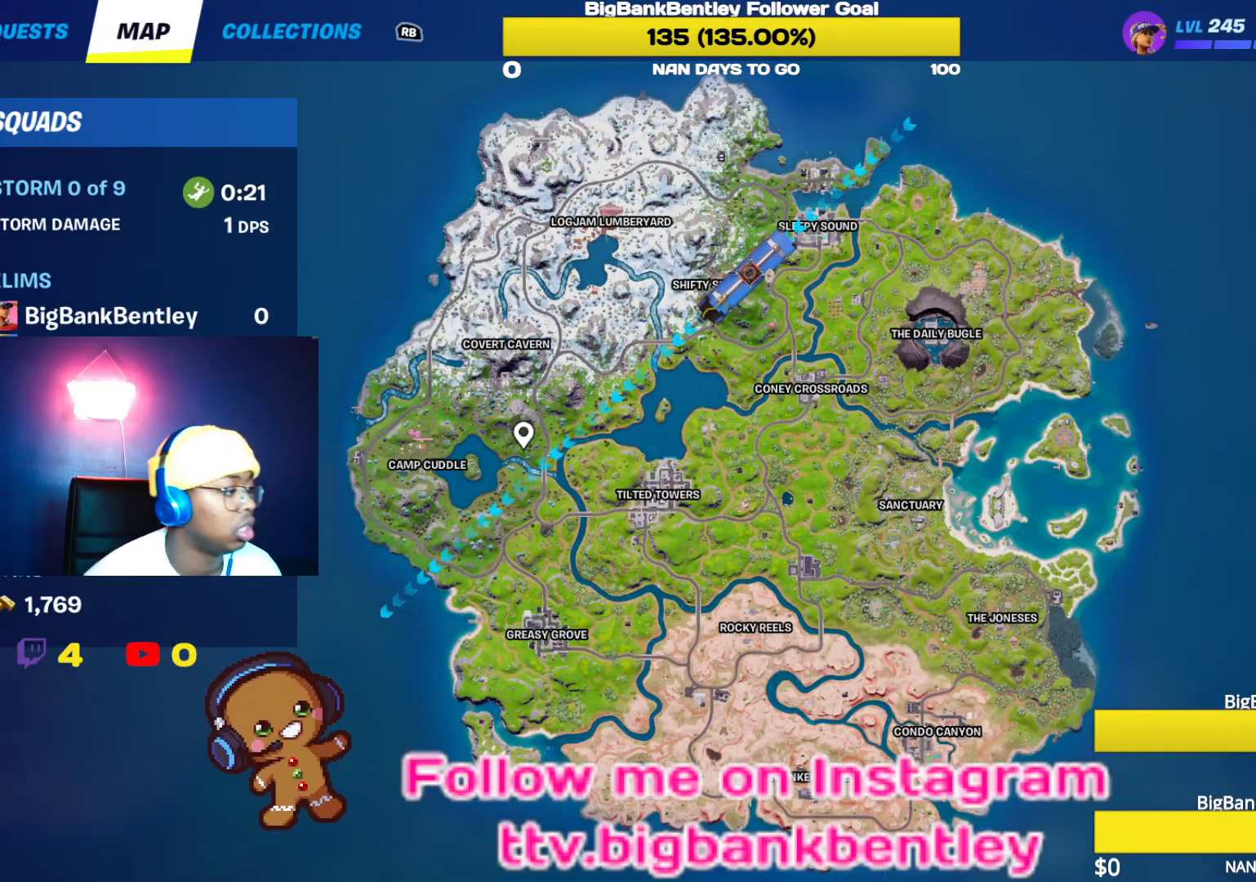
{"buttons": [], "left_stick": "center", "right_stick": "center", "events": [[150, "right_stick", "center"], [350, "right_stick", "down"], [500, "right_stick", "center"]]}
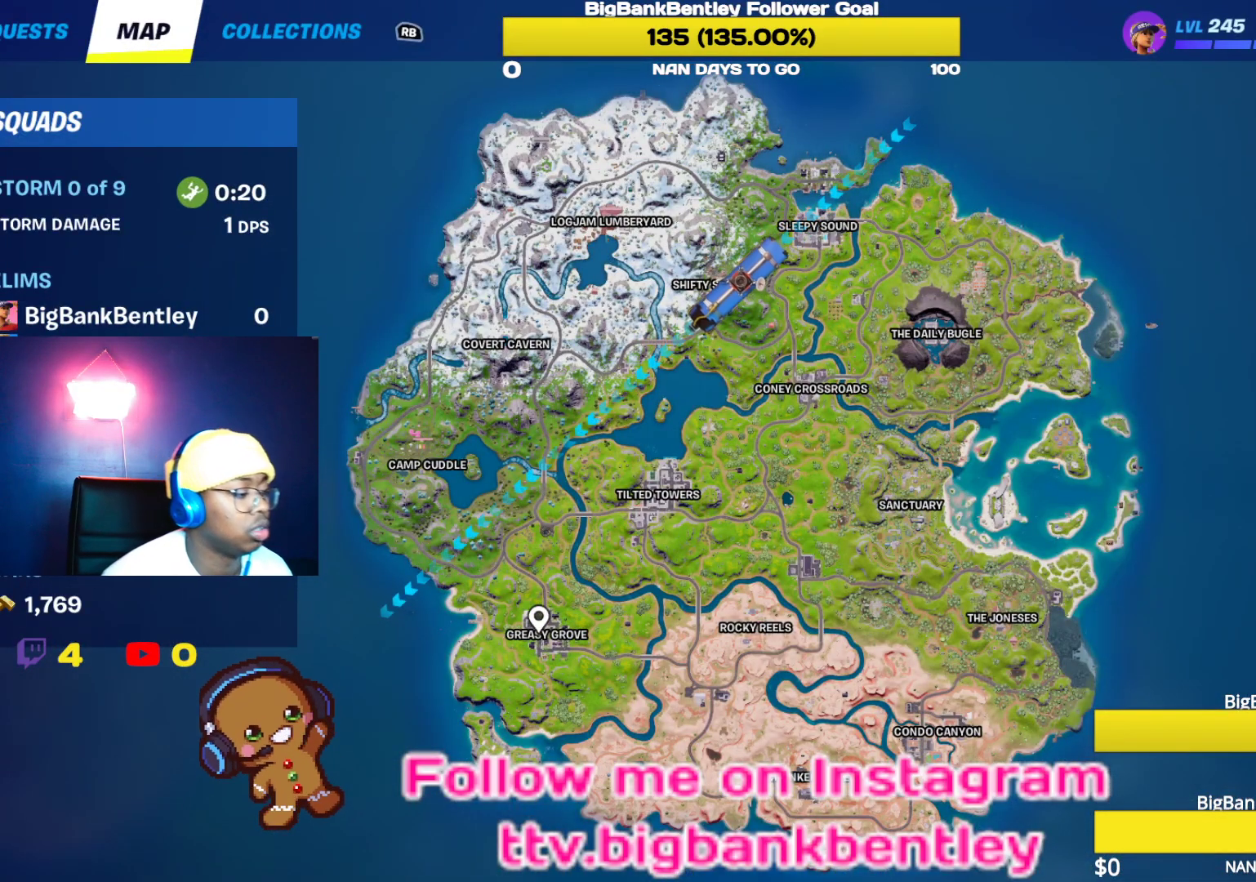
{"buttons": [], "left_stick": "center", "right_stick": "center", "events": []}
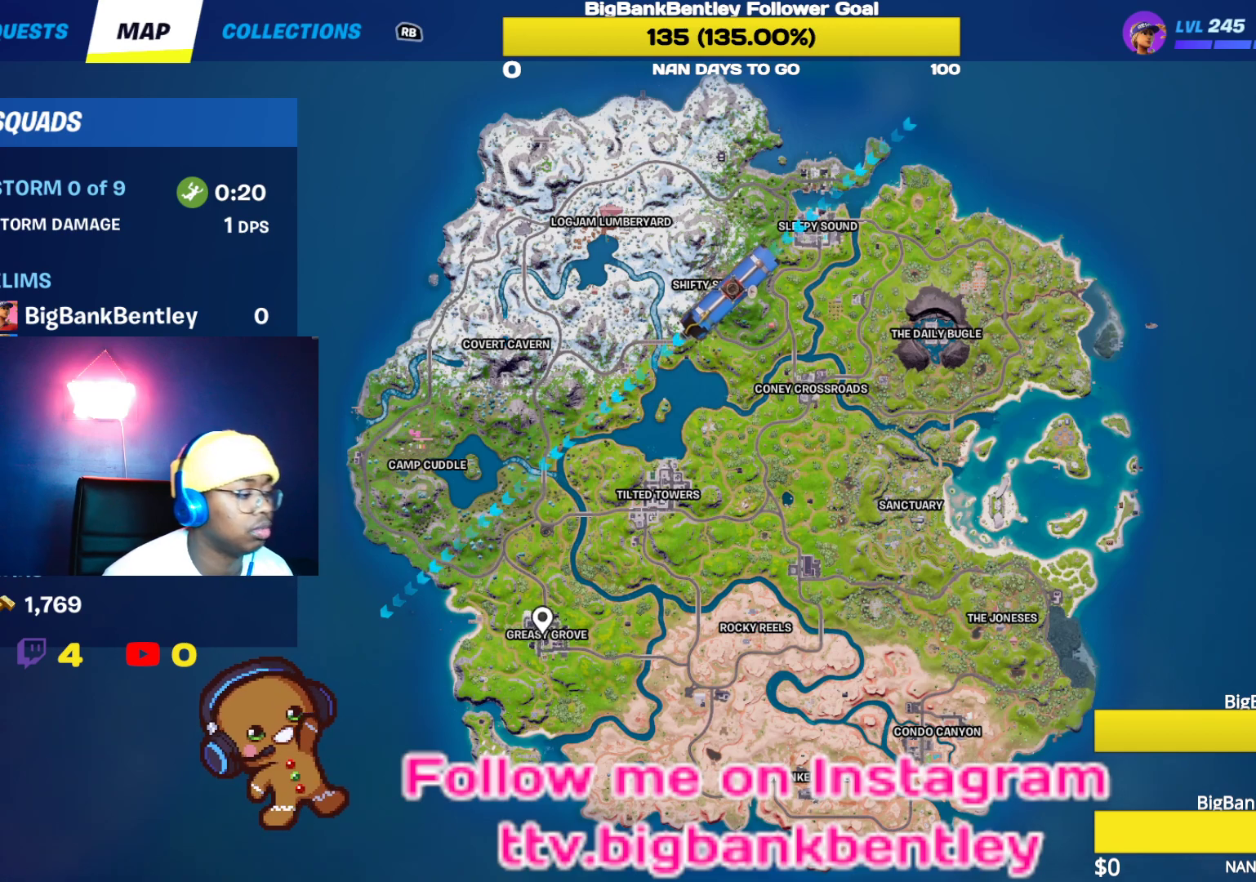
{"buttons": [], "left_stick": "center", "right_stick": "center", "events": [[33, "A", "down"], [150, "A", "up"]]}
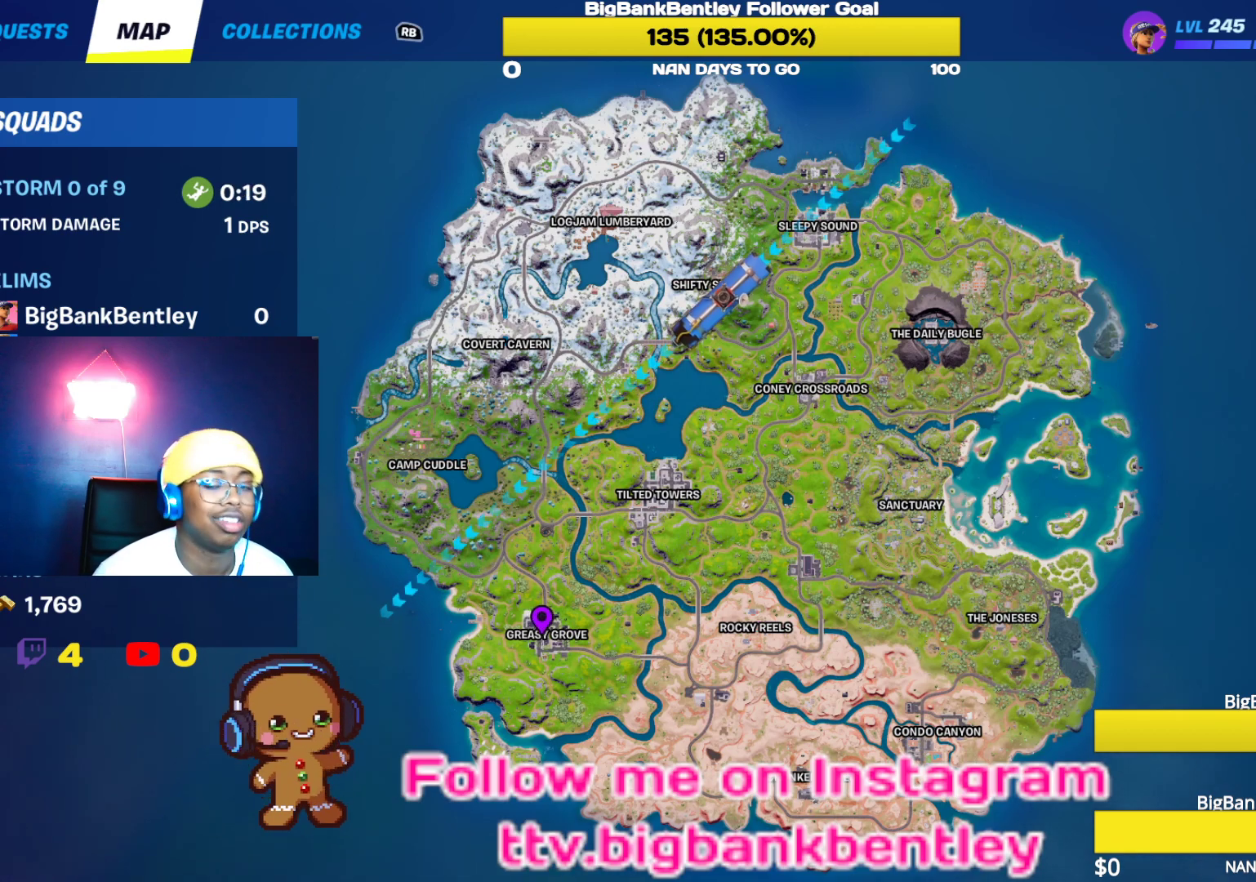
{"buttons": [], "left_stick": "center", "right_stick": "center", "events": []}
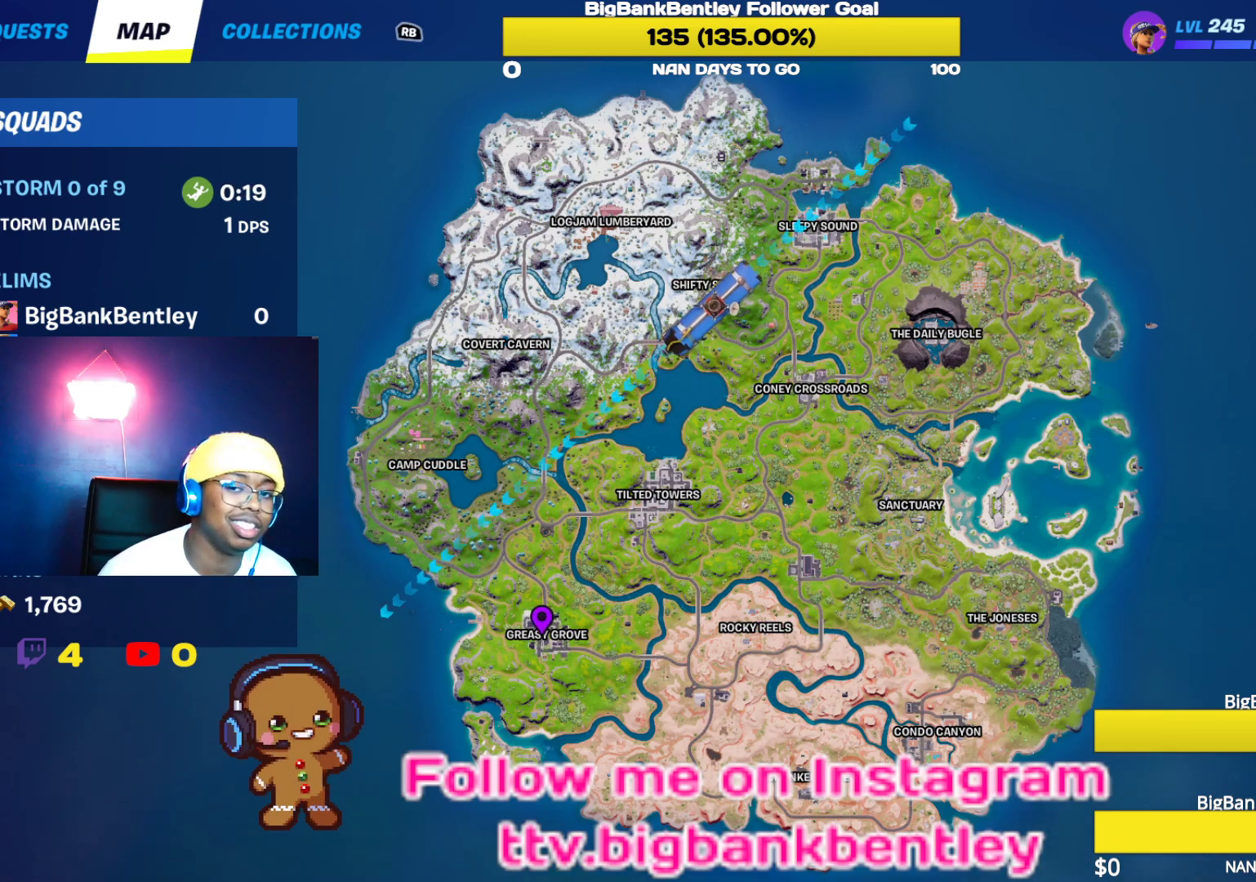
{"buttons": [], "left_stick": "center", "right_stick": "center", "events": []}
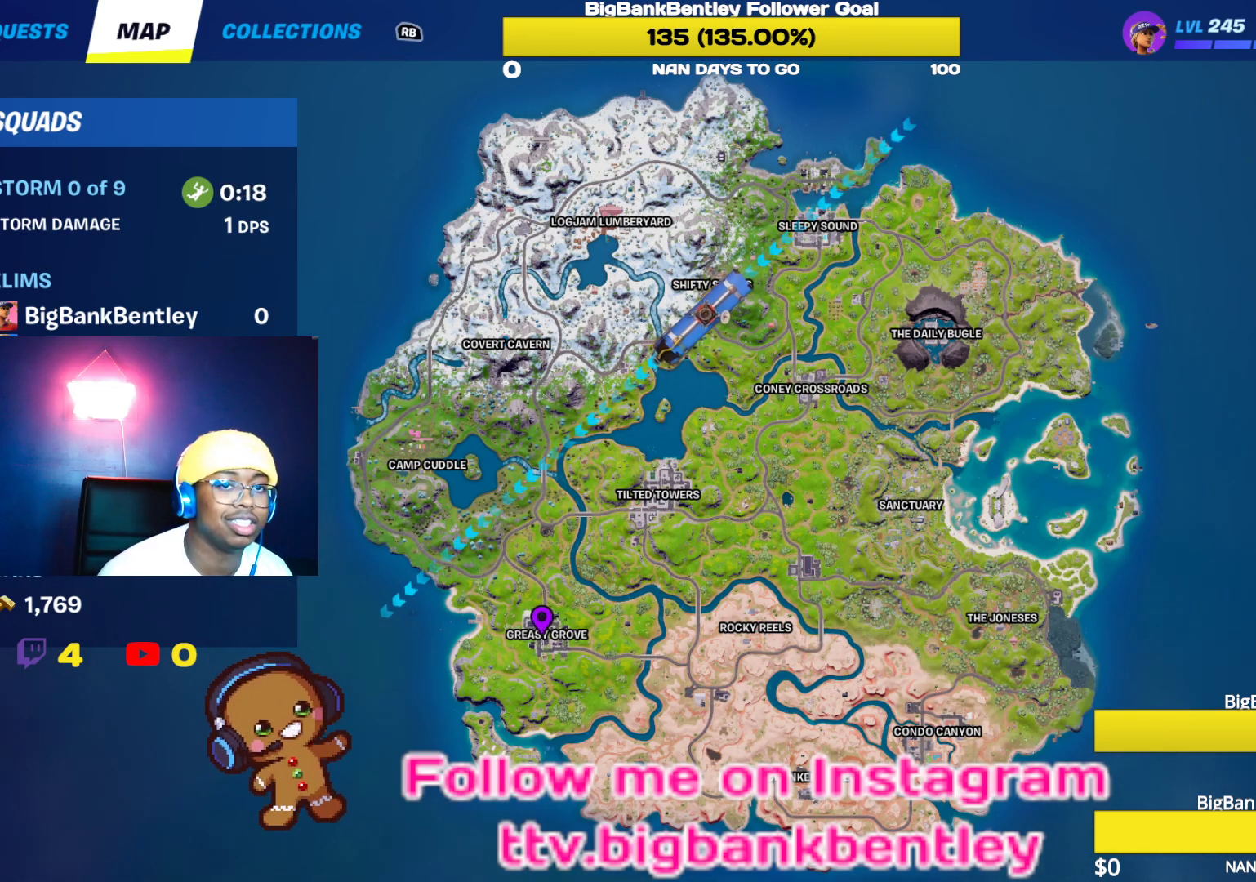
{"buttons": [], "left_stick": "center", "right_stick": "center", "events": []}
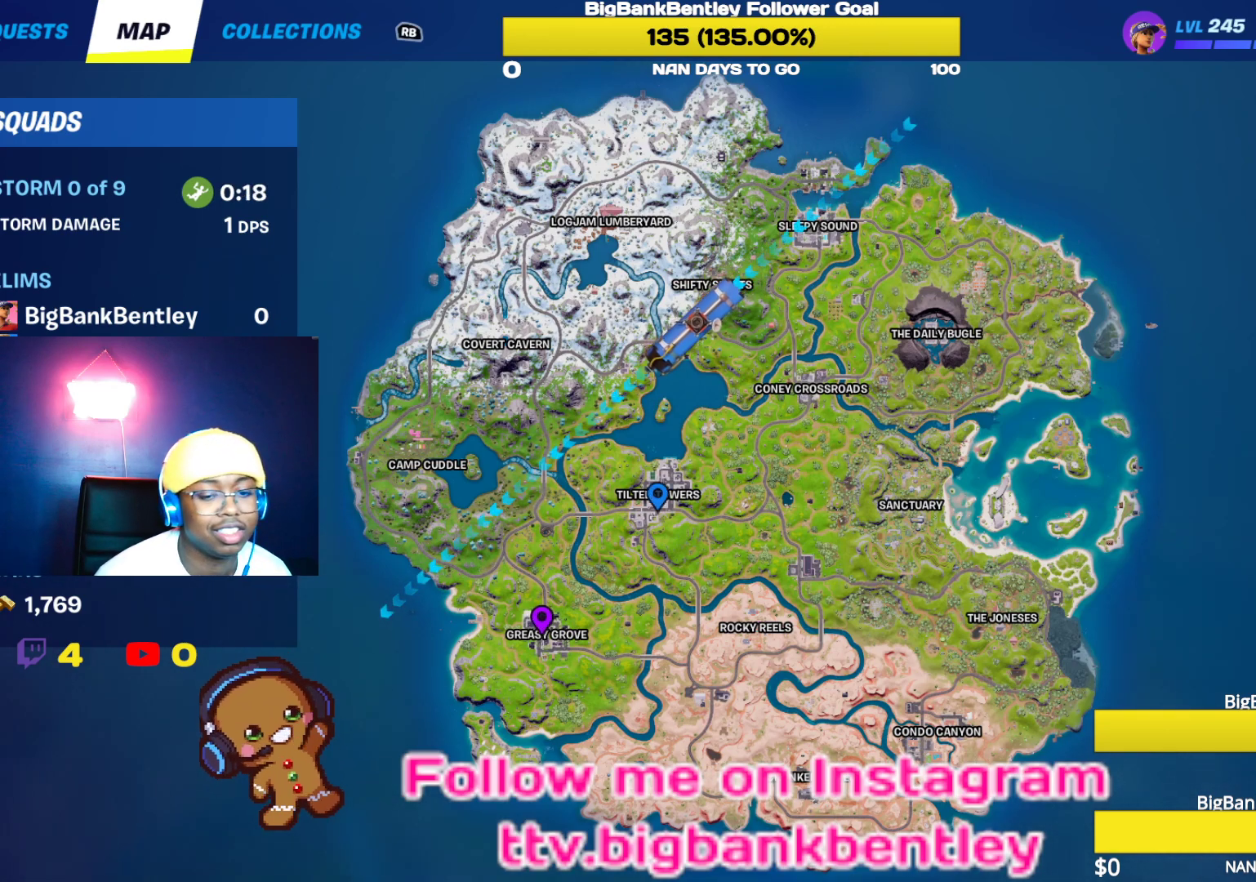
{"buttons": [], "left_stick": "center", "right_stick": "center", "events": []}
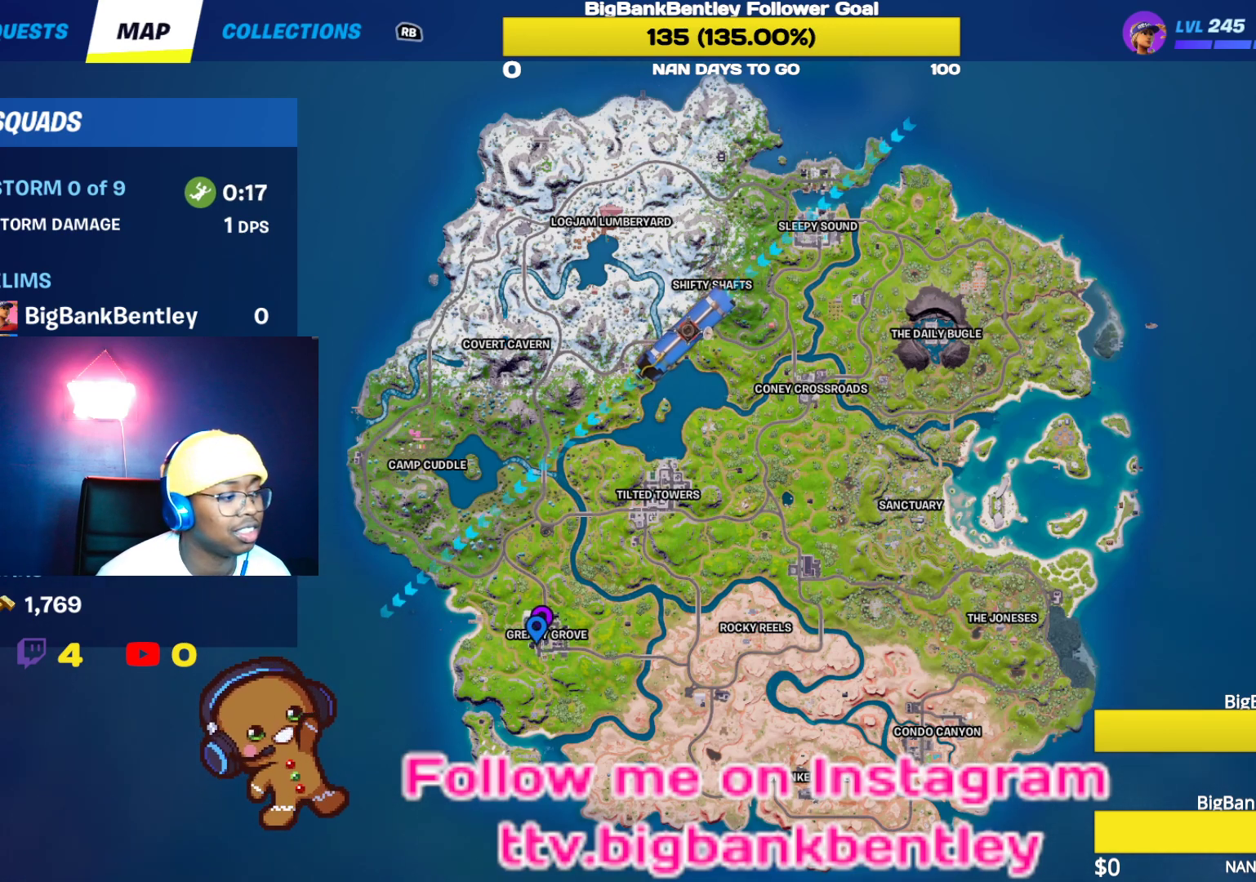
{"buttons": [], "left_stick": "center", "right_stick": "center", "events": []}
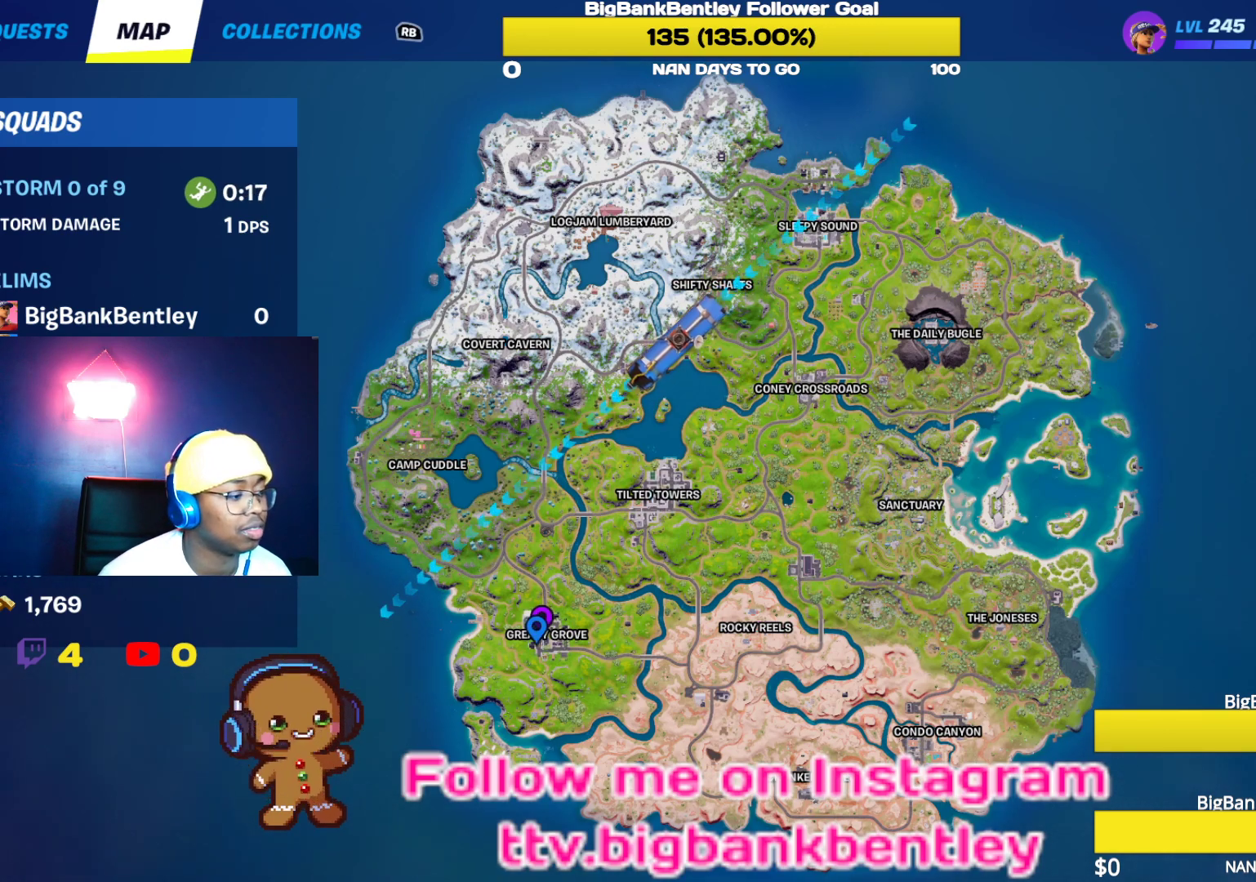
{"buttons": [], "left_stick": "center", "right_stick": "center", "events": []}
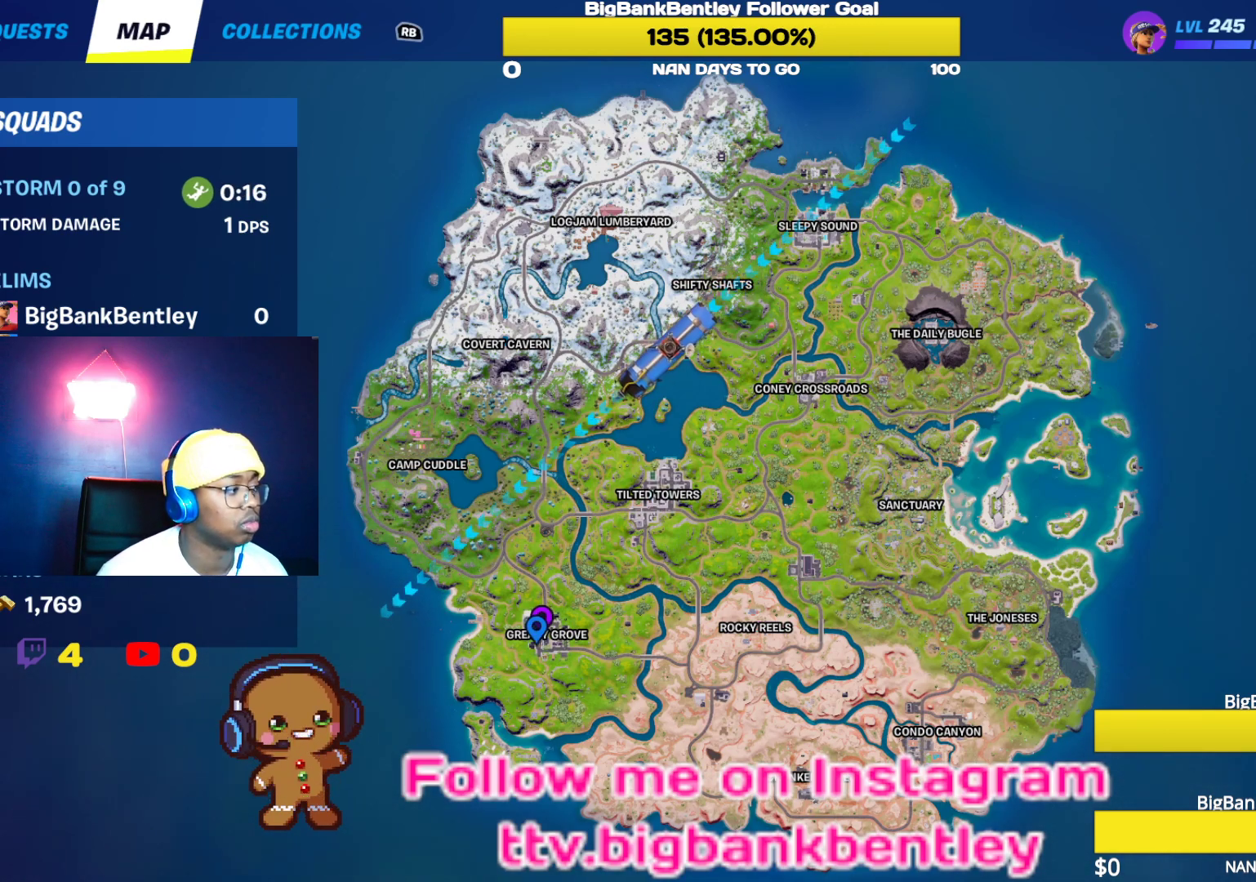
{"buttons": ["SELECT"], "left_stick": "center", "right_stick": "center", "events": [[467, "SELECT", "down"]]}
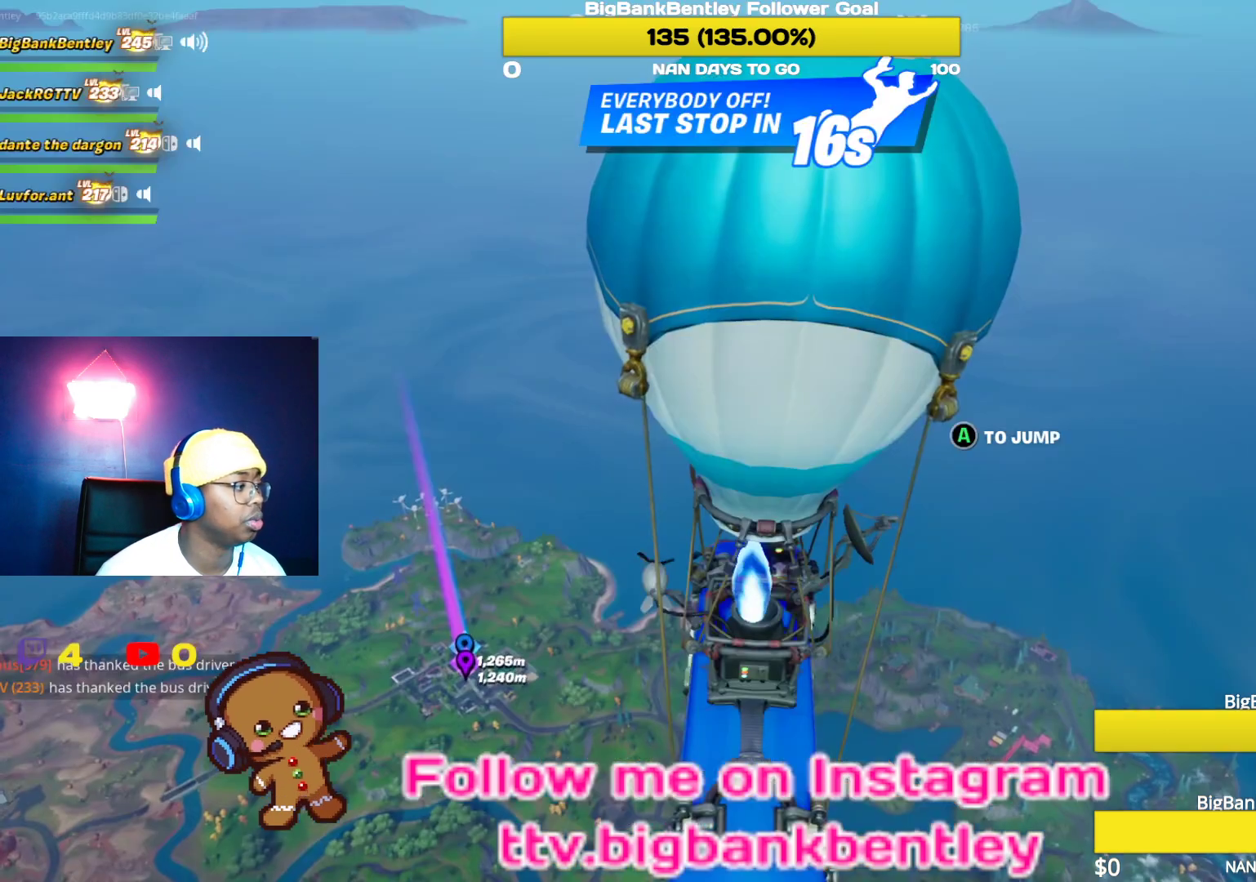
{"buttons": [], "left_stick": "center", "right_stick": "center", "events": [[133, "SELECT", "up"]]}
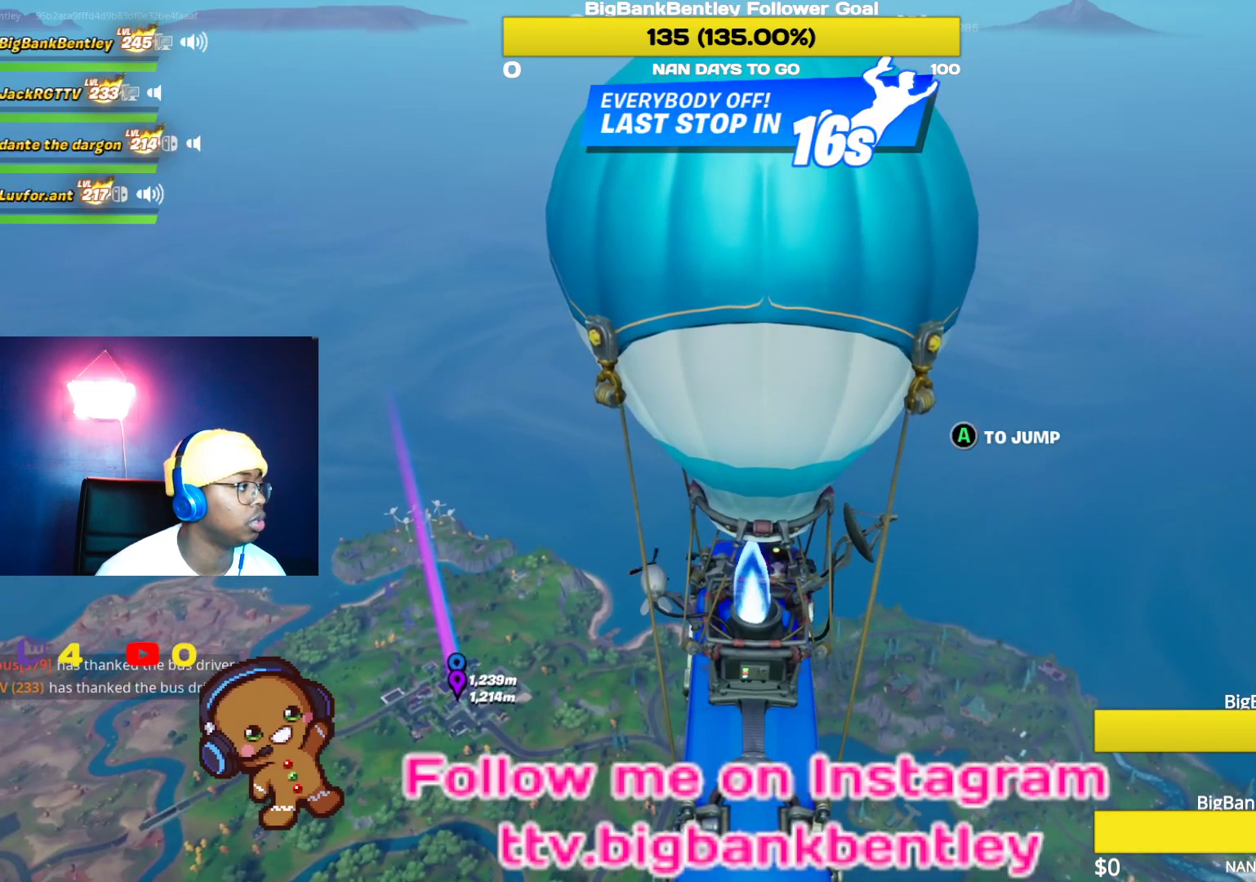
{"buttons": [], "left_stick": "center", "right_stick": "center", "events": []}
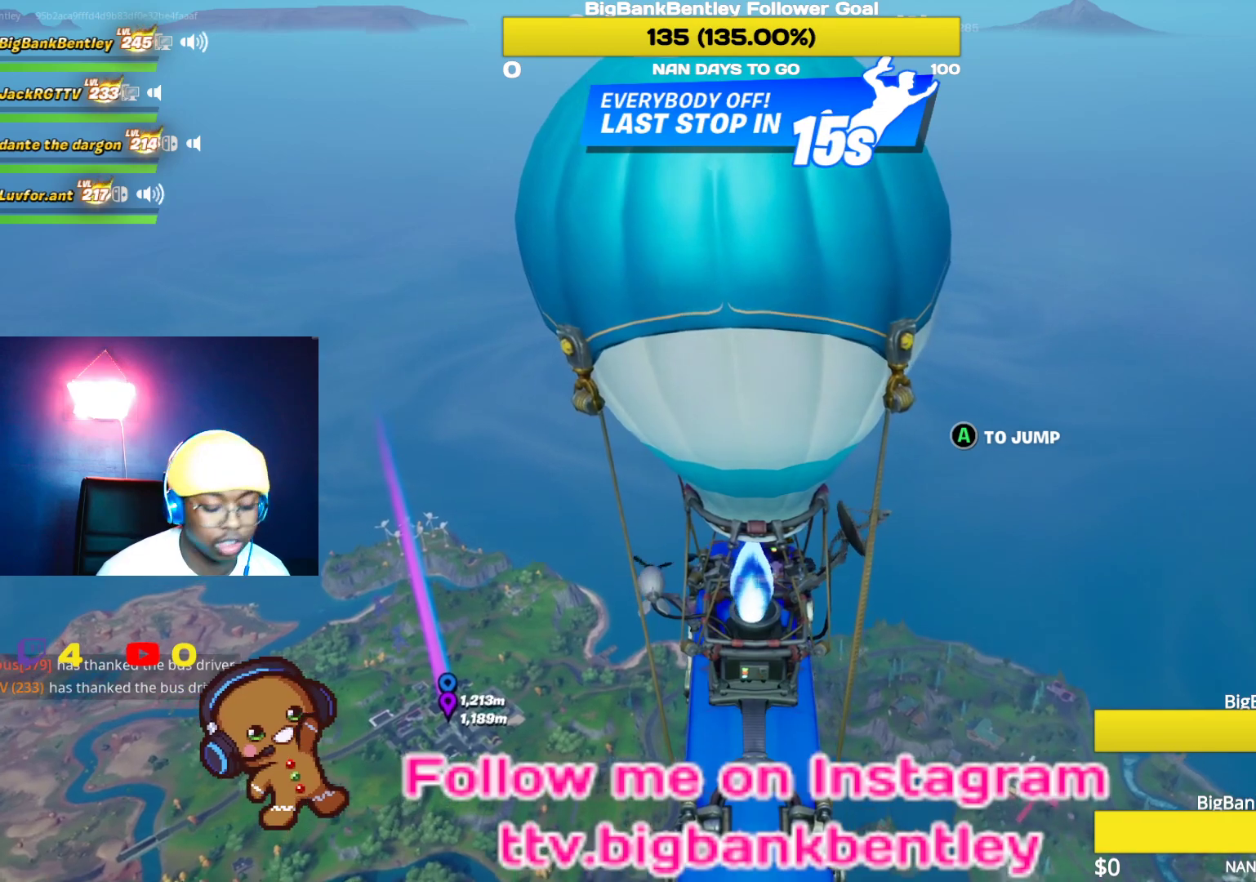
{"buttons": [], "left_stick": "center", "right_stick": "center", "events": []}
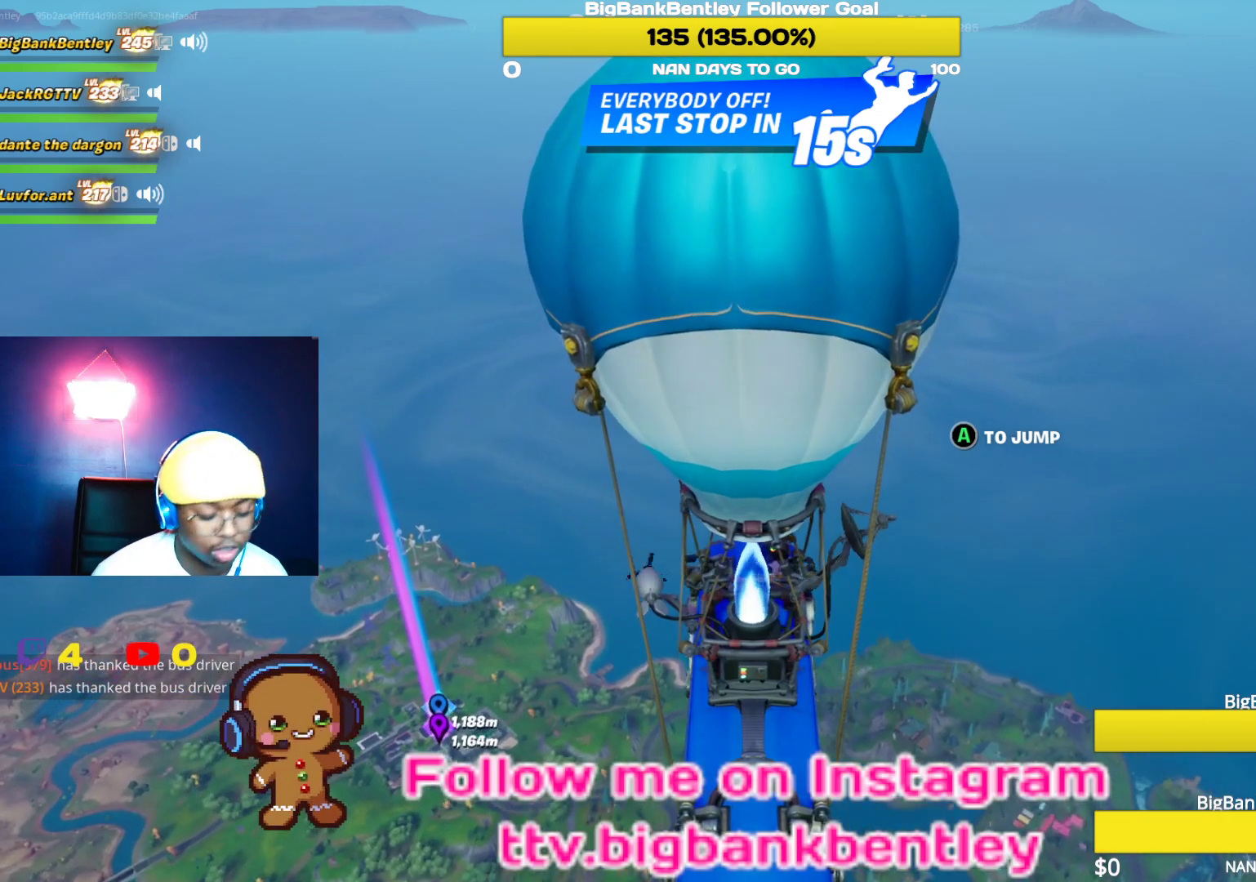
{"buttons": [], "left_stick": "center", "right_stick": "center", "events": []}
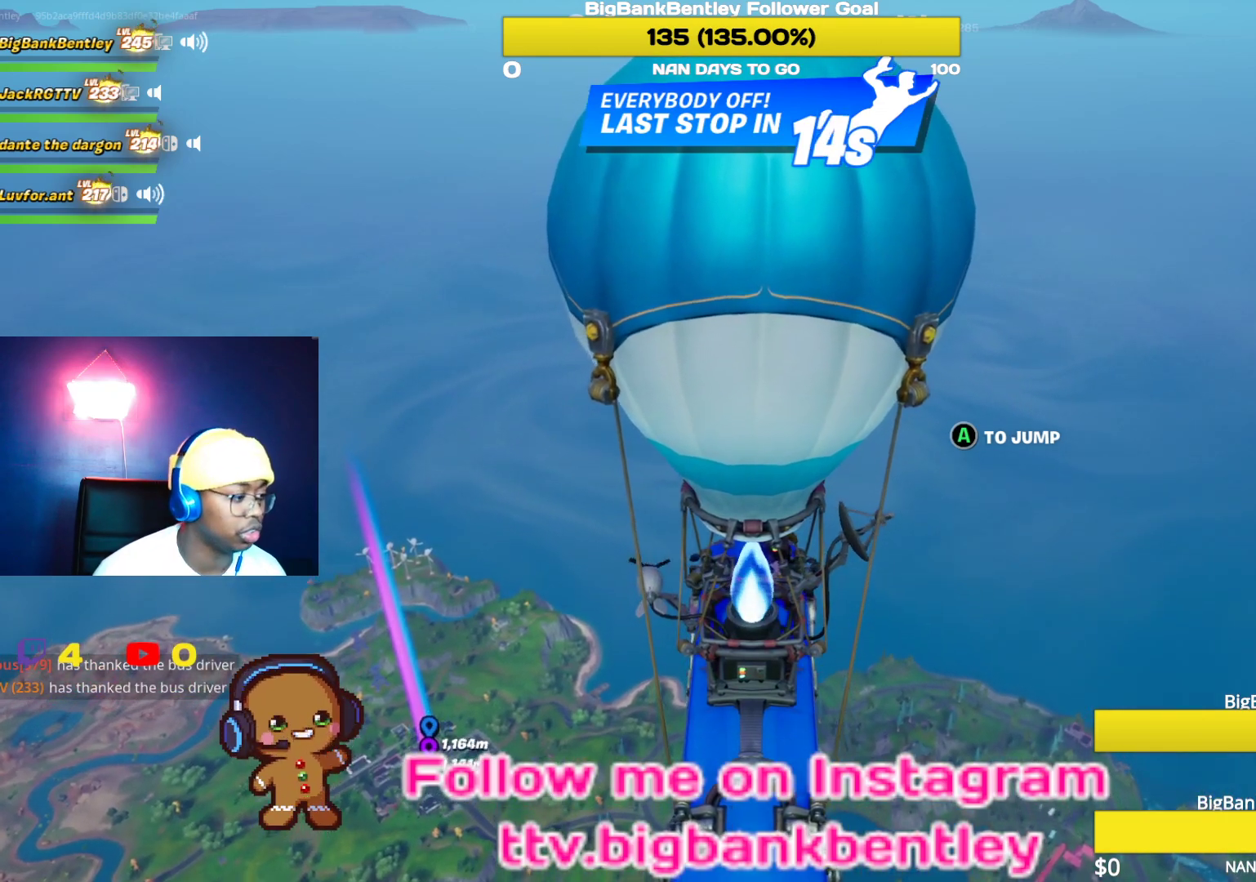
{"buttons": [], "left_stick": "center", "right_stick": "center", "events": [[100, "SELECT", "down"], [300, "SELECT", "up"]]}
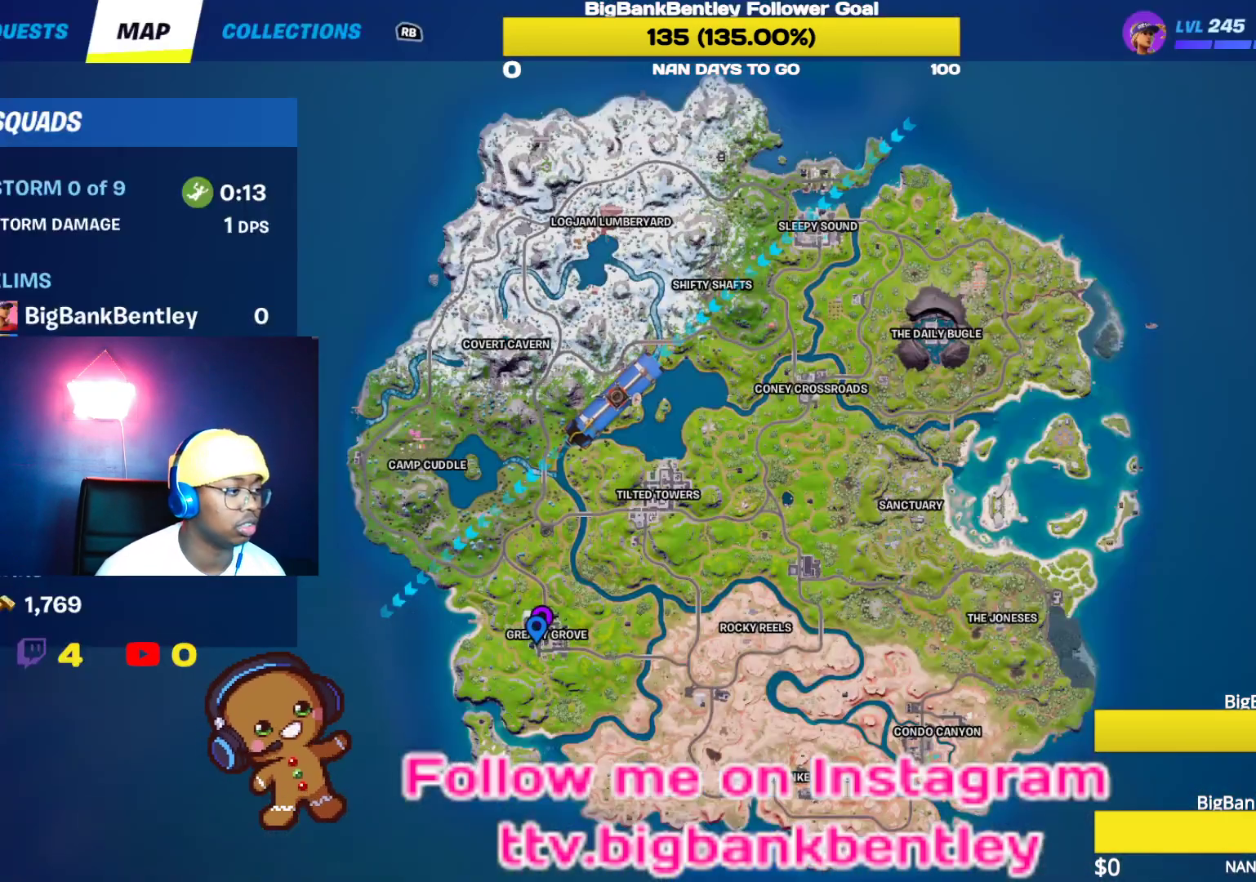
{"buttons": [], "left_stick": "center", "right_stick": "center", "events": []}
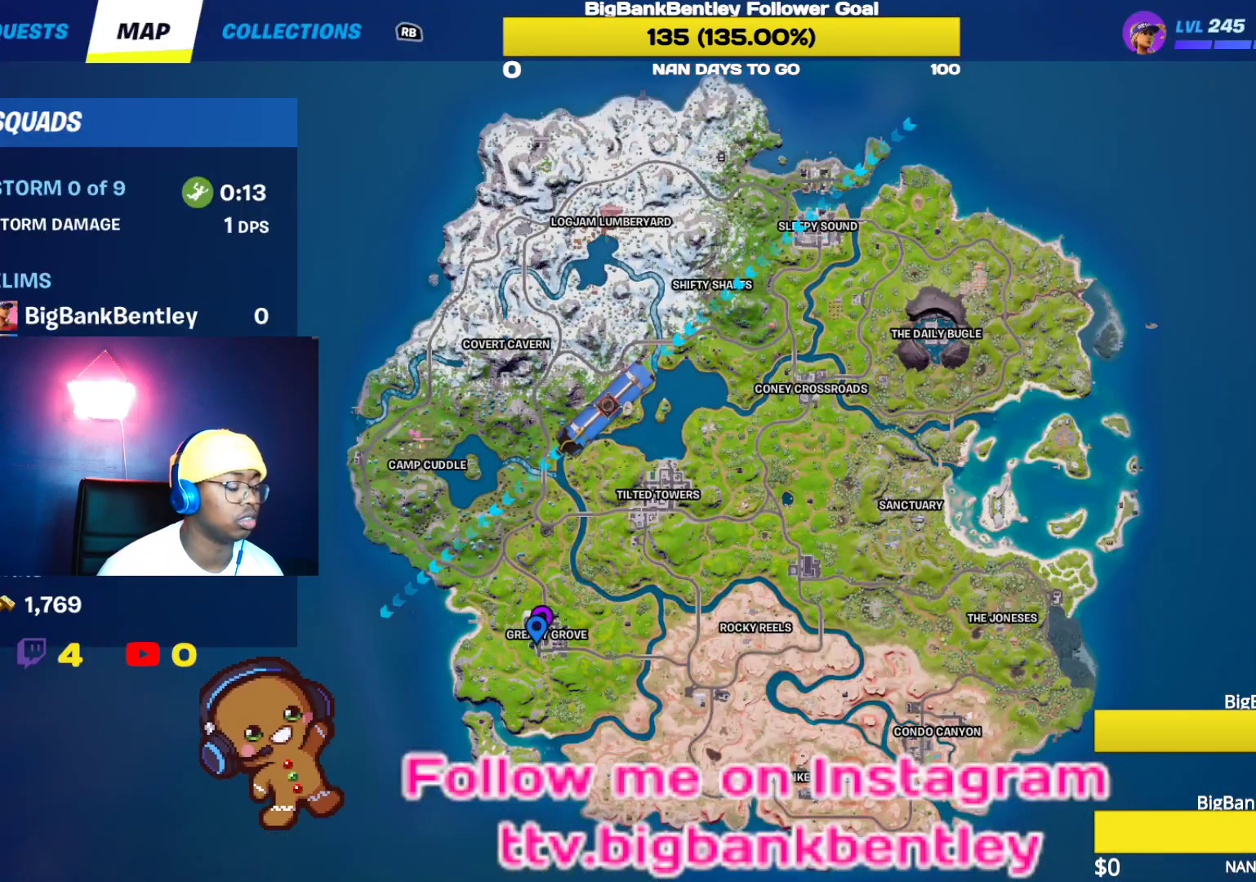
{"buttons": [], "left_stick": "center", "right_stick": "center", "events": []}
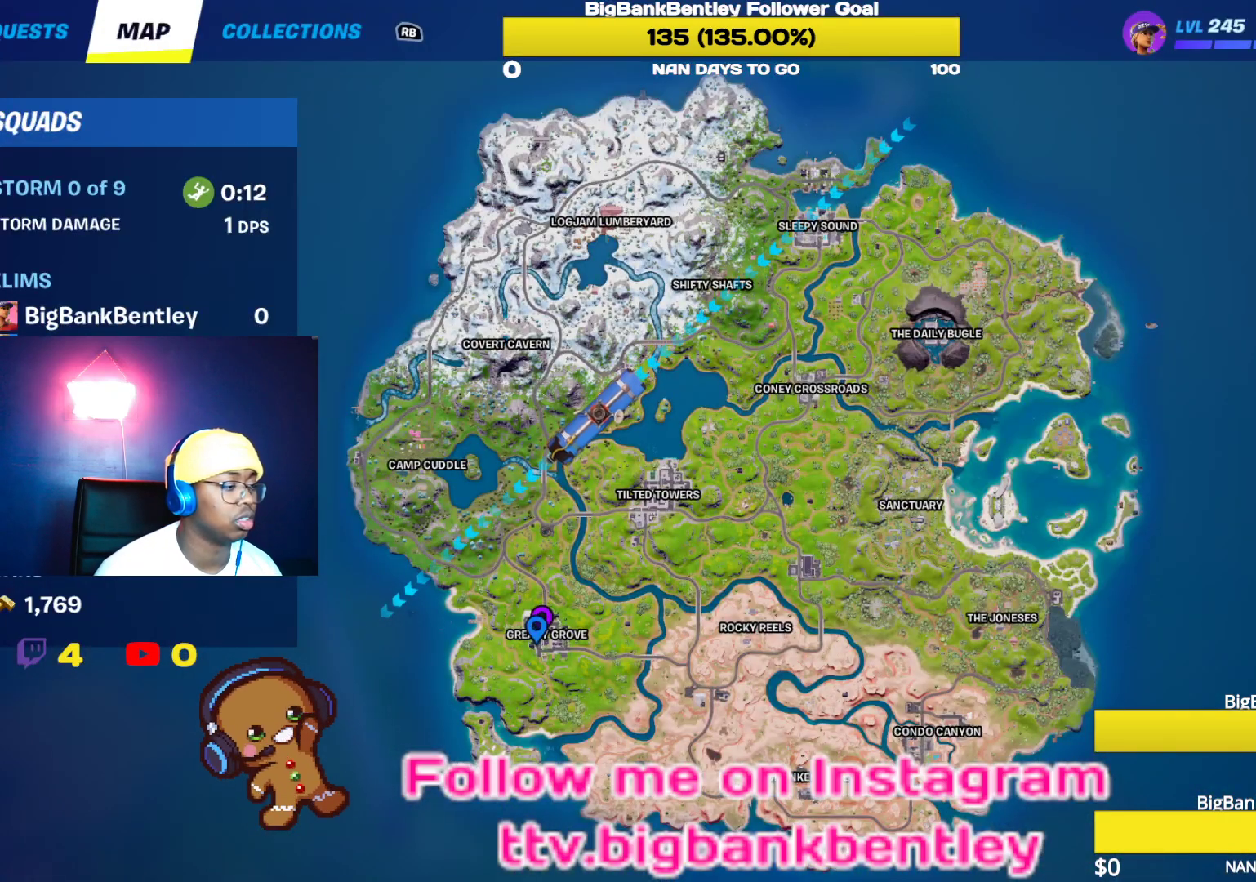
{"buttons": [], "left_stick": "center", "right_stick": "center", "events": []}